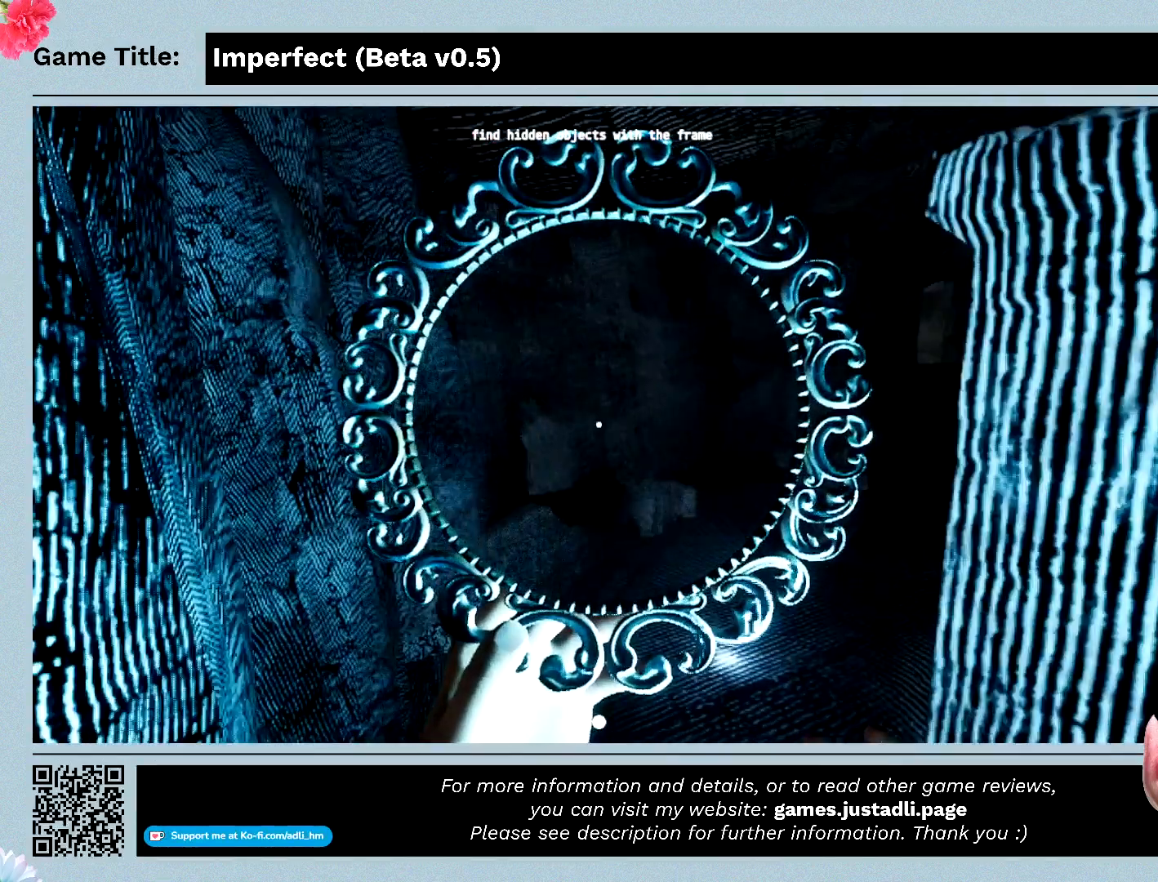
Gameplay with keyboard and mouse; each line is a JSON object with the keys and mouse buttons held at the frame after it. "events" lists presses ("down") and releases ("up") of "0", "1", "2", "3", "4", "5", "6", "7", "8", "9", "a", "alt", "b", "c", "caps_lock", "ctrl", "d", "down", "e", "escape", "f", "f1", "f2", "f3", "f4", "f5", "f6", "f7", "f8", "g", "h", "i", "j", "k", "l", "left", "m", "n", "o", "p", "q", "r", "return", "right", "s", "shift", "space", "t", "tab", "tilde", "u", "up", "v", "w", "x", "y", "z", "mouse_left", "mouse_wheel" and "mouse_right" between this image and that frame as [ms after this image, input, new state], when the widget could be followed in between. "mouse_left", "mouse_wheel", "mouse_right" = the "left", "wheel", "right" buttons of the "mouse" list. No other keys are recorded. "wheel" means that the mouse wheel is clicked or scrolled. Mouse movement is not recorded.
{"keys": ["w"], "mouse": ["left"], "events": []}
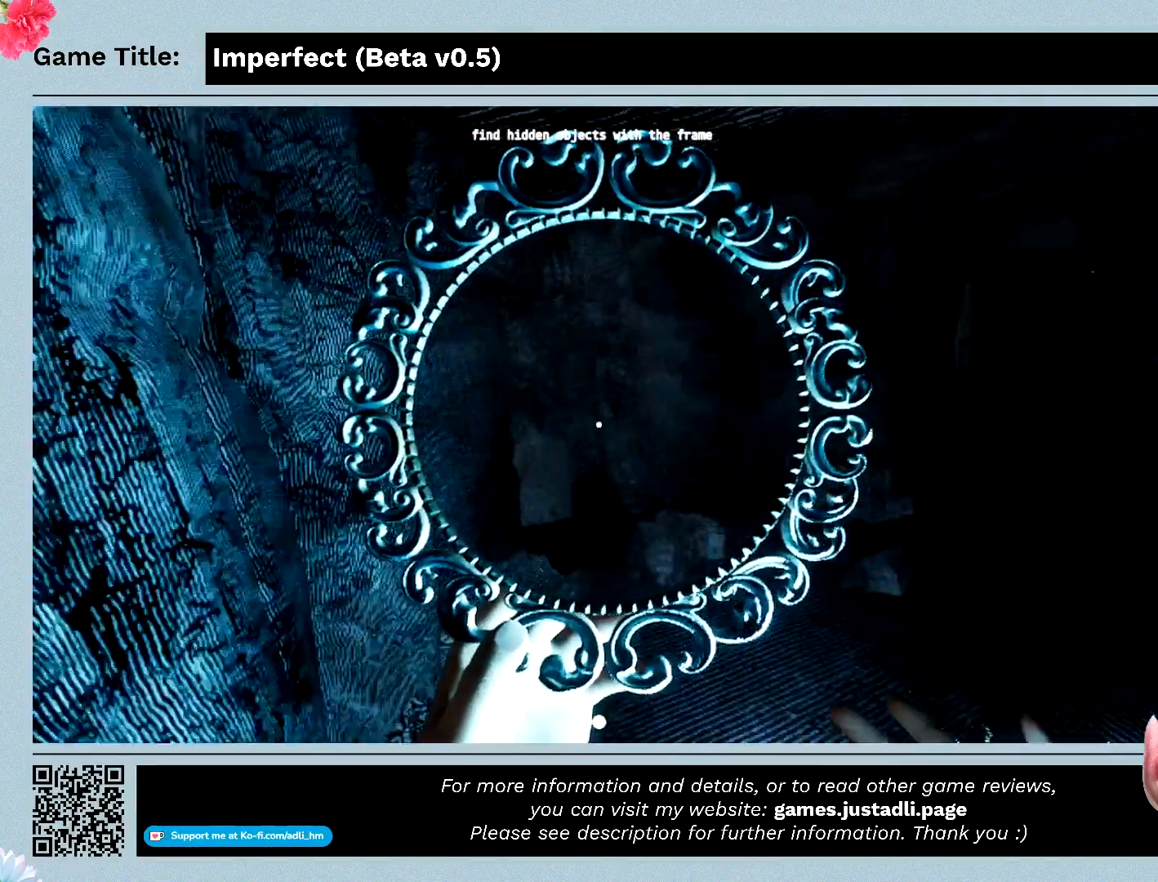
{"keys": ["w"], "mouse": ["left"], "events": []}
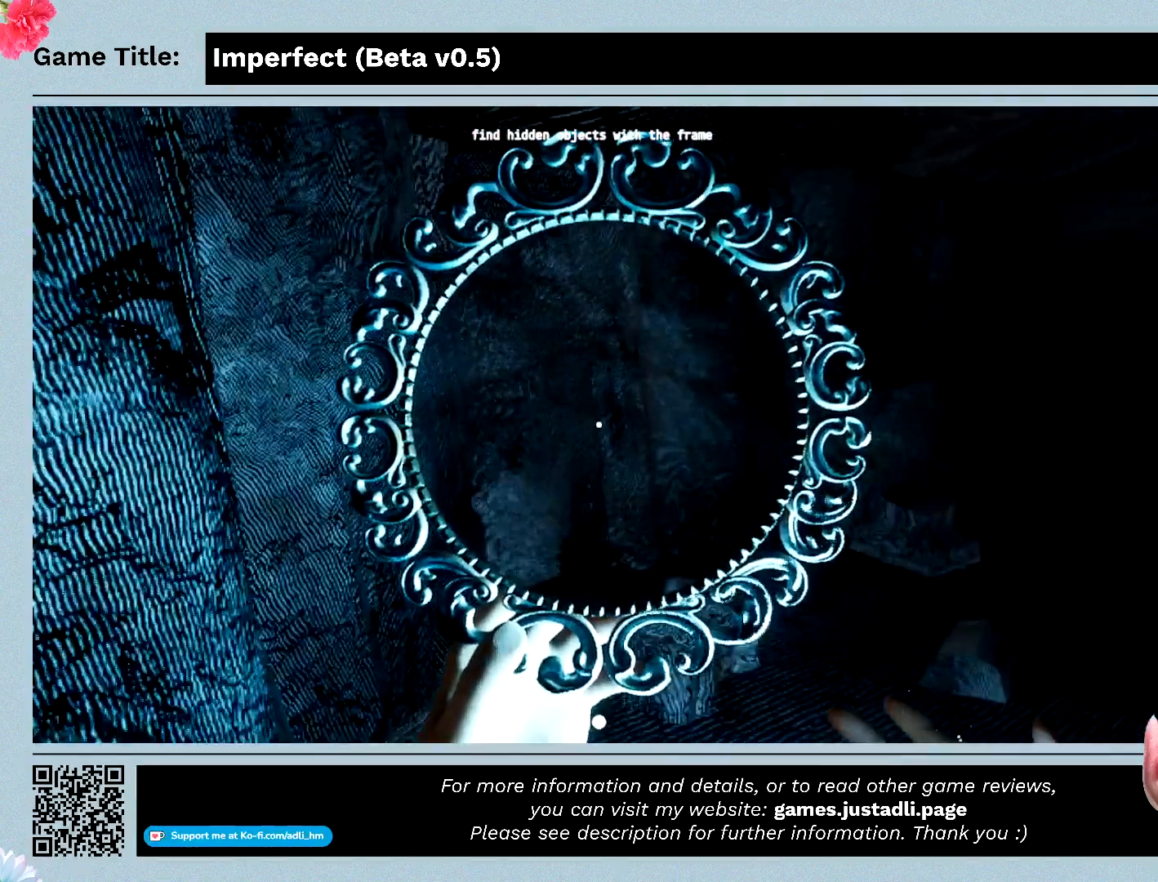
{"keys": ["w"], "mouse": ["left"], "events": []}
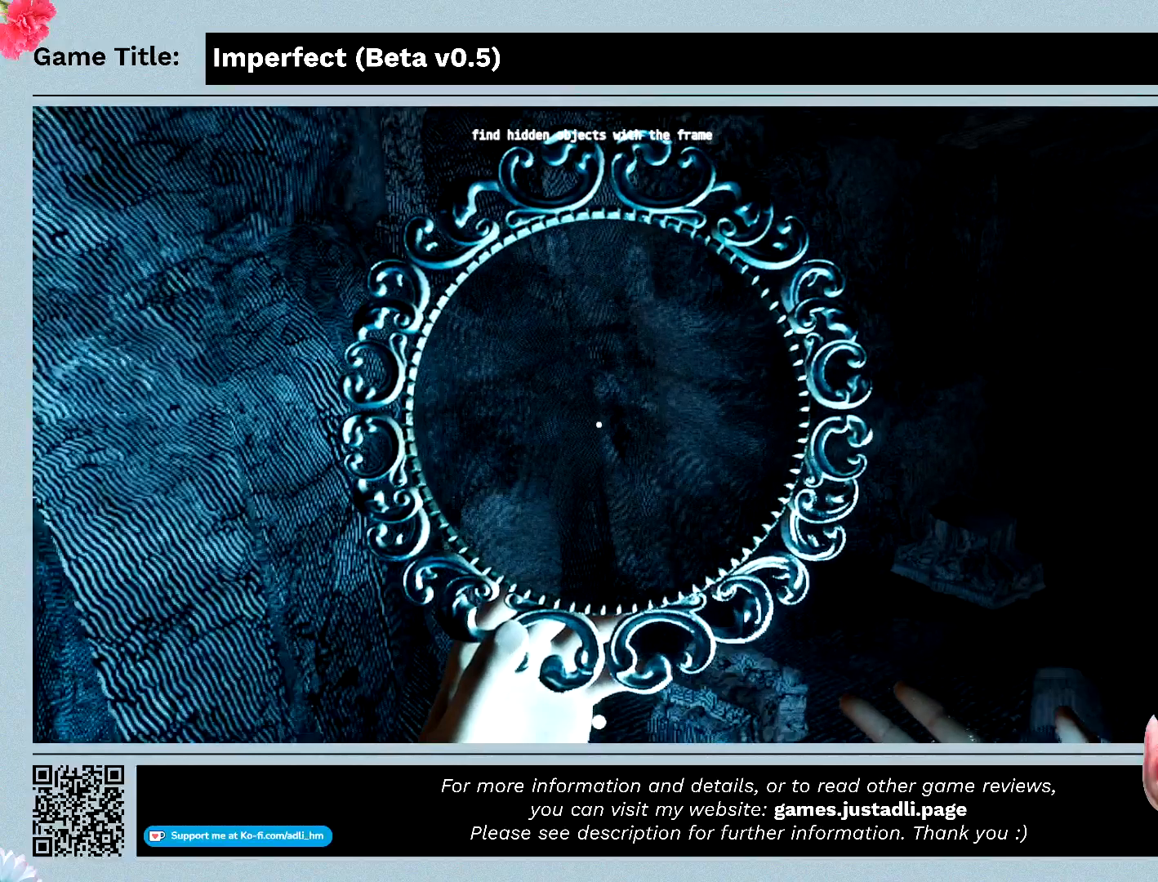
{"keys": ["w"], "mouse": ["left"], "events": []}
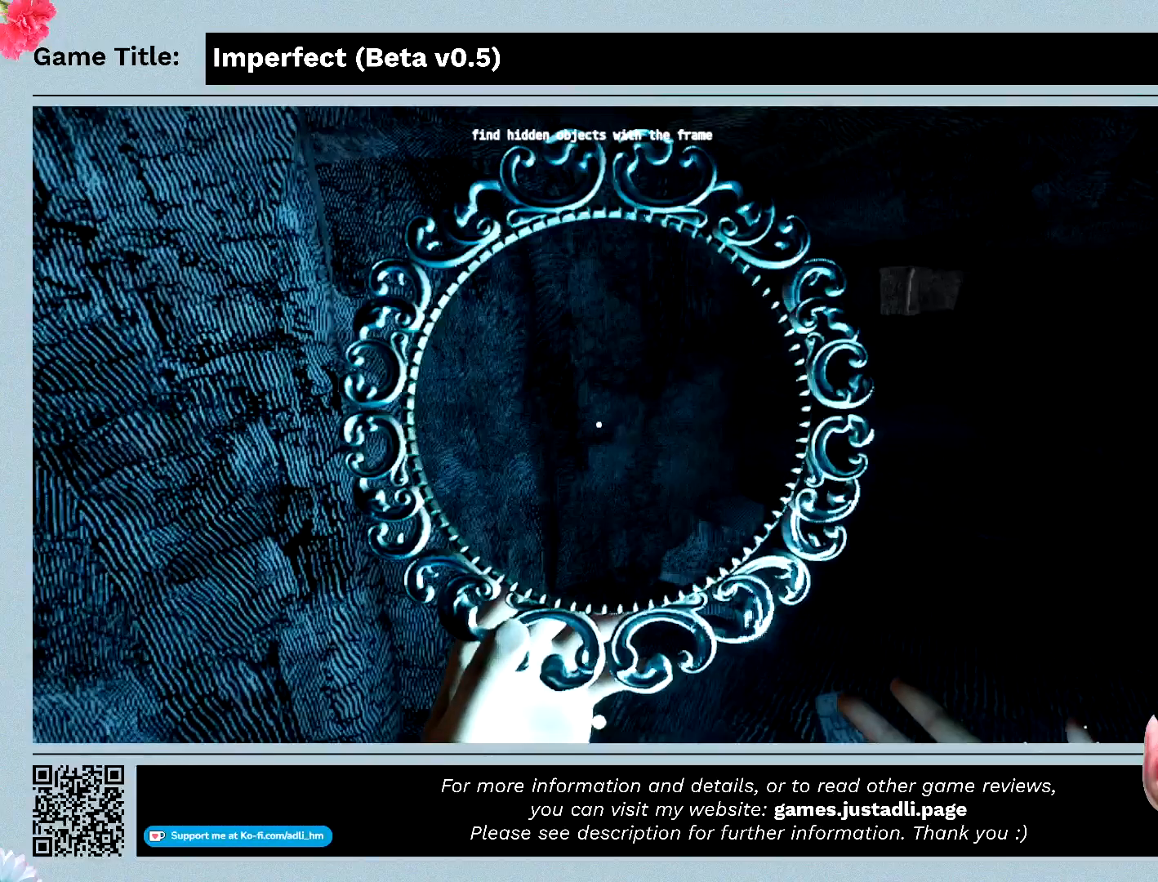
{"keys": ["w"], "mouse": ["left"], "events": []}
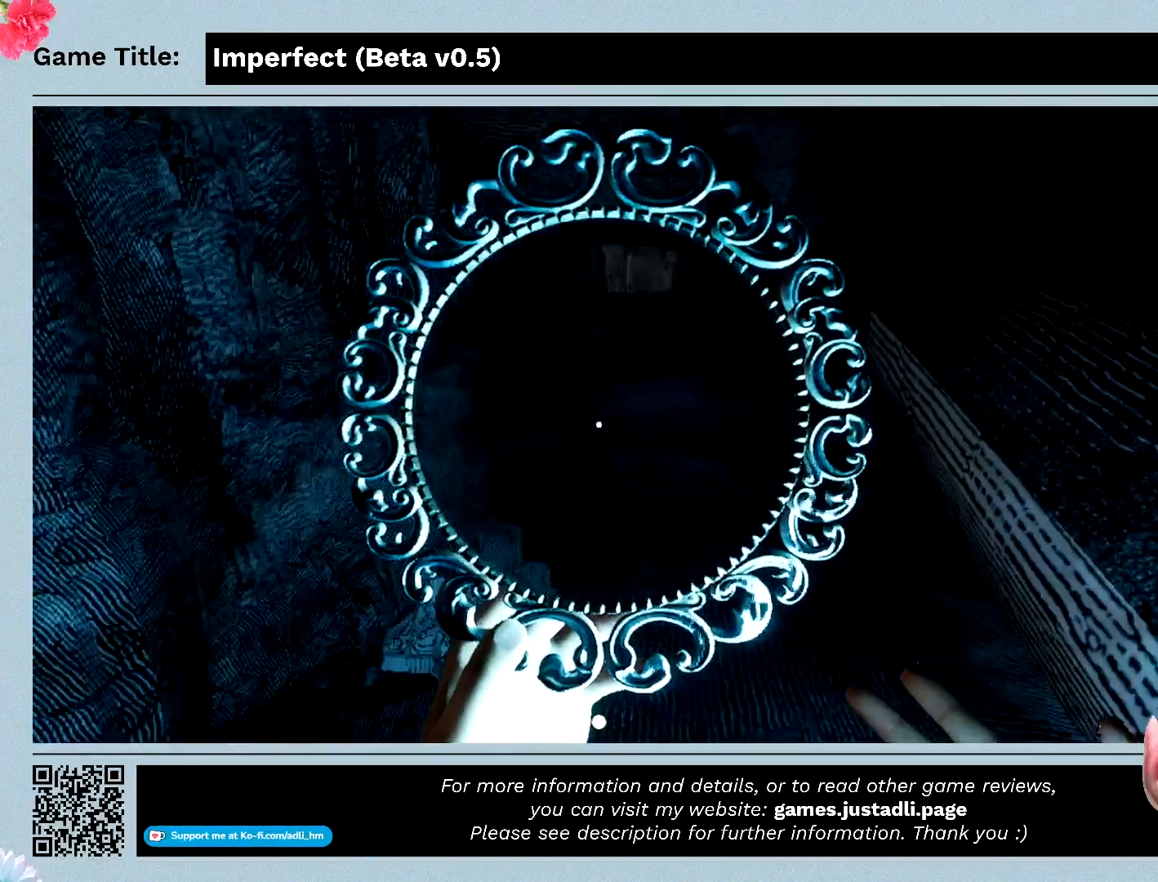
{"keys": ["w"], "mouse": ["left"], "events": []}
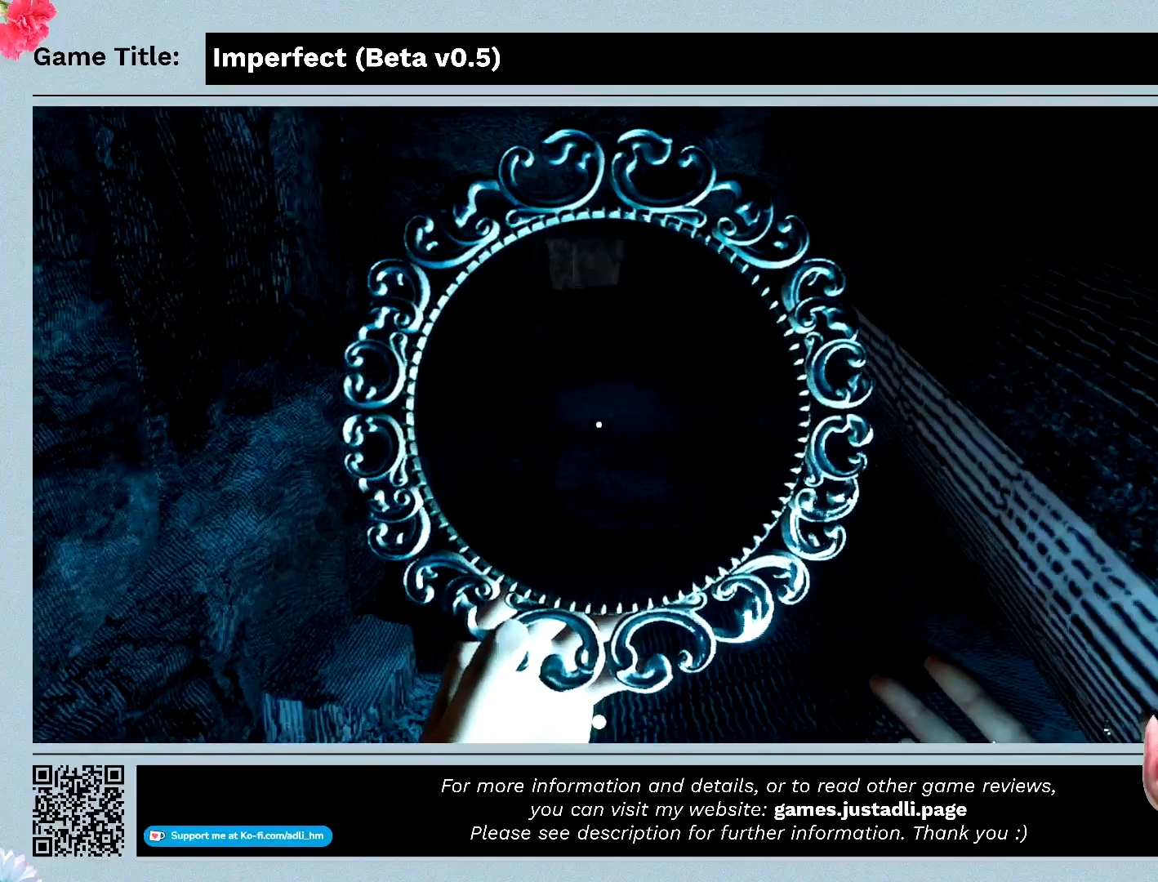
{"keys": ["w"], "mouse": ["left"], "events": []}
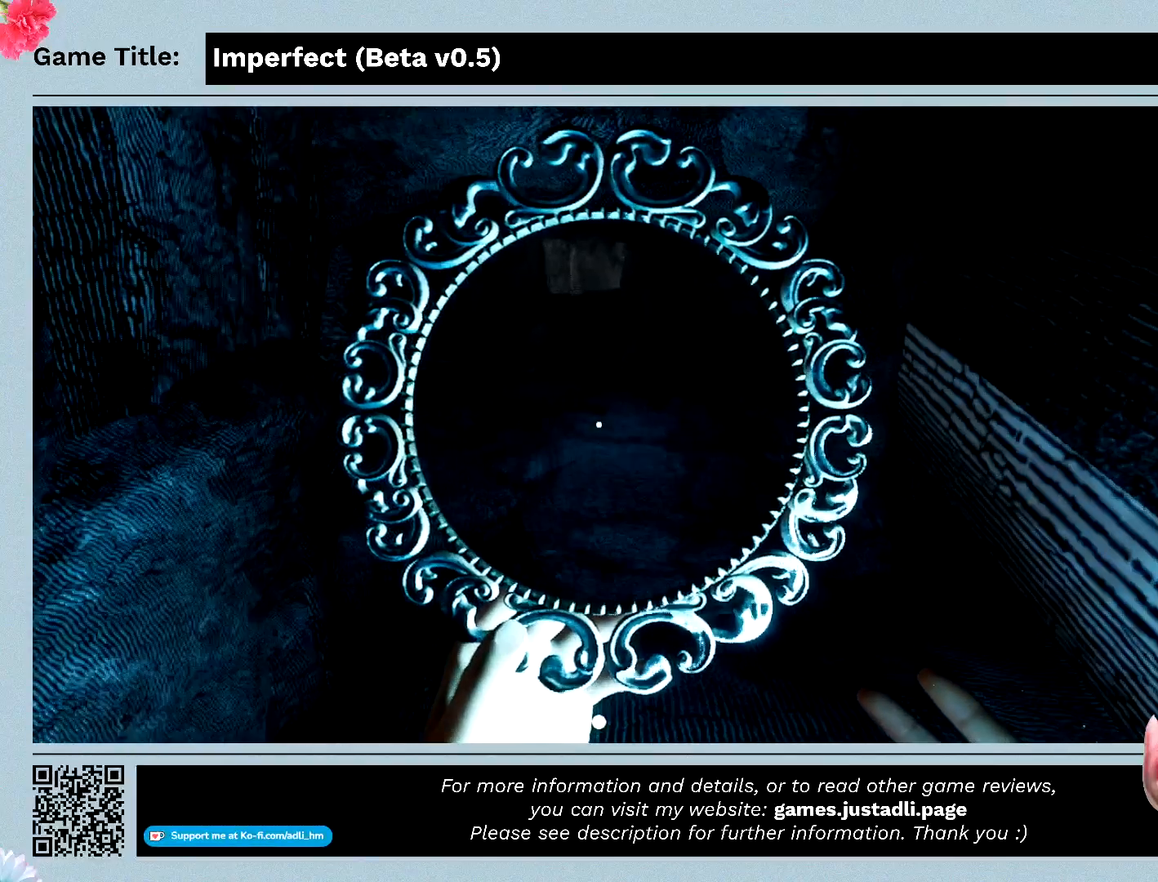
{"keys": ["w"], "mouse": ["left"], "events": []}
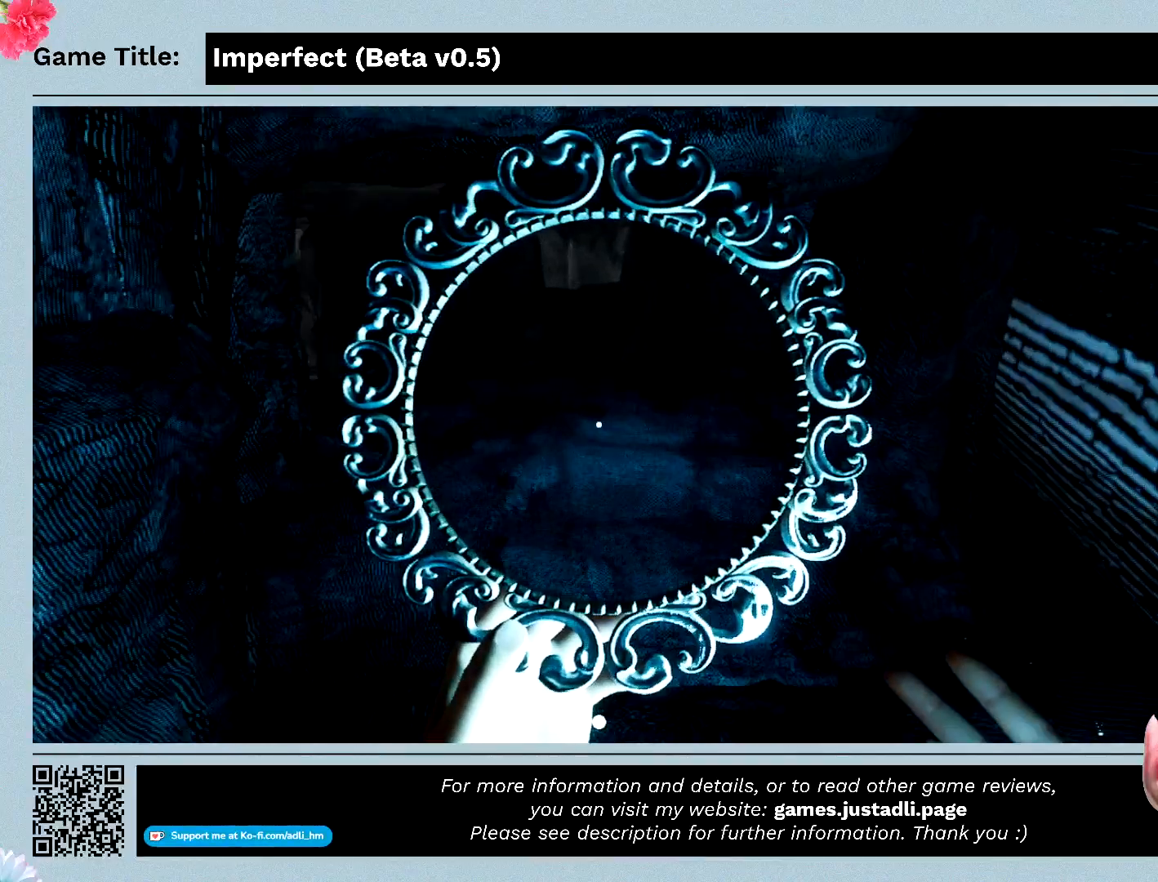
{"keys": ["w"], "mouse": ["left"], "events": []}
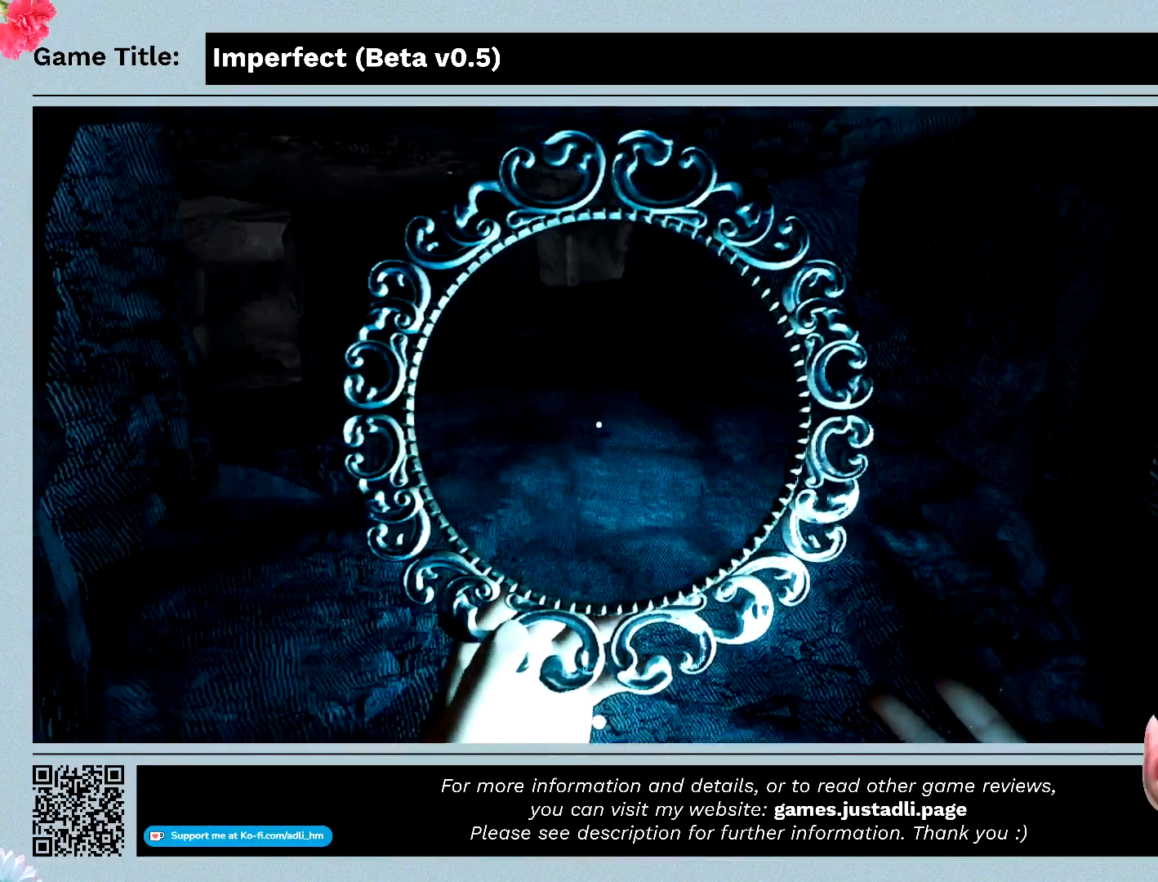
{"keys": ["w"], "mouse": ["left"], "events": []}
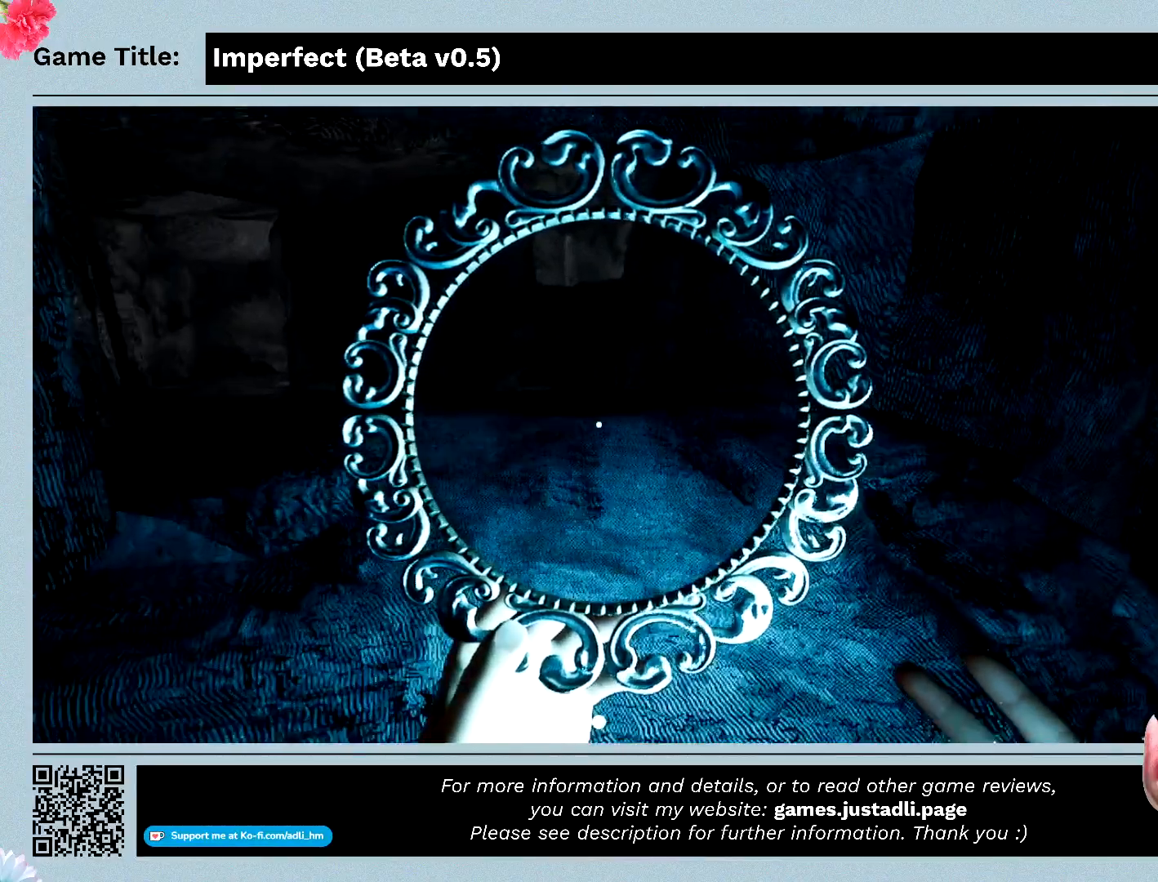
{"keys": ["w"], "mouse": ["left"], "events": []}
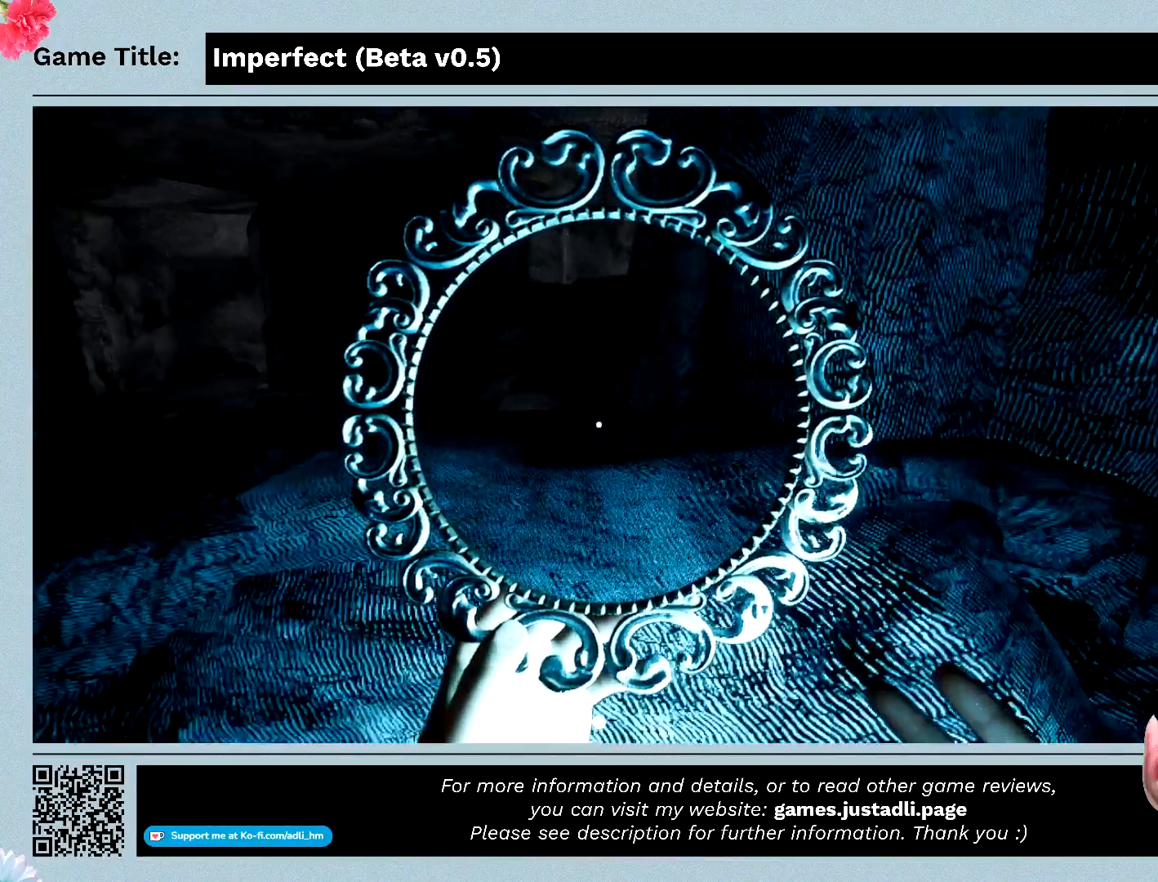
{"keys": [], "mouse": ["left"], "events": [[500, "w", "up"]]}
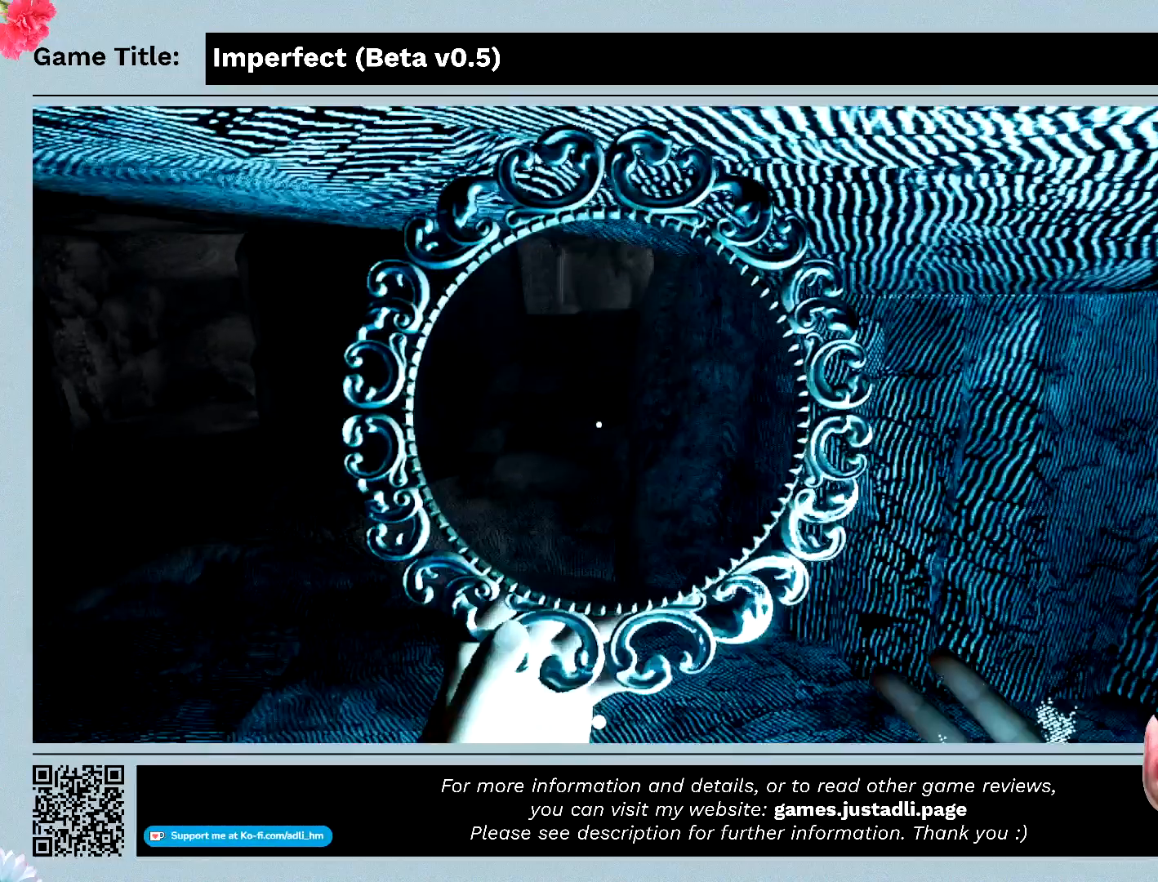
{"keys": [], "mouse": ["left"], "events": []}
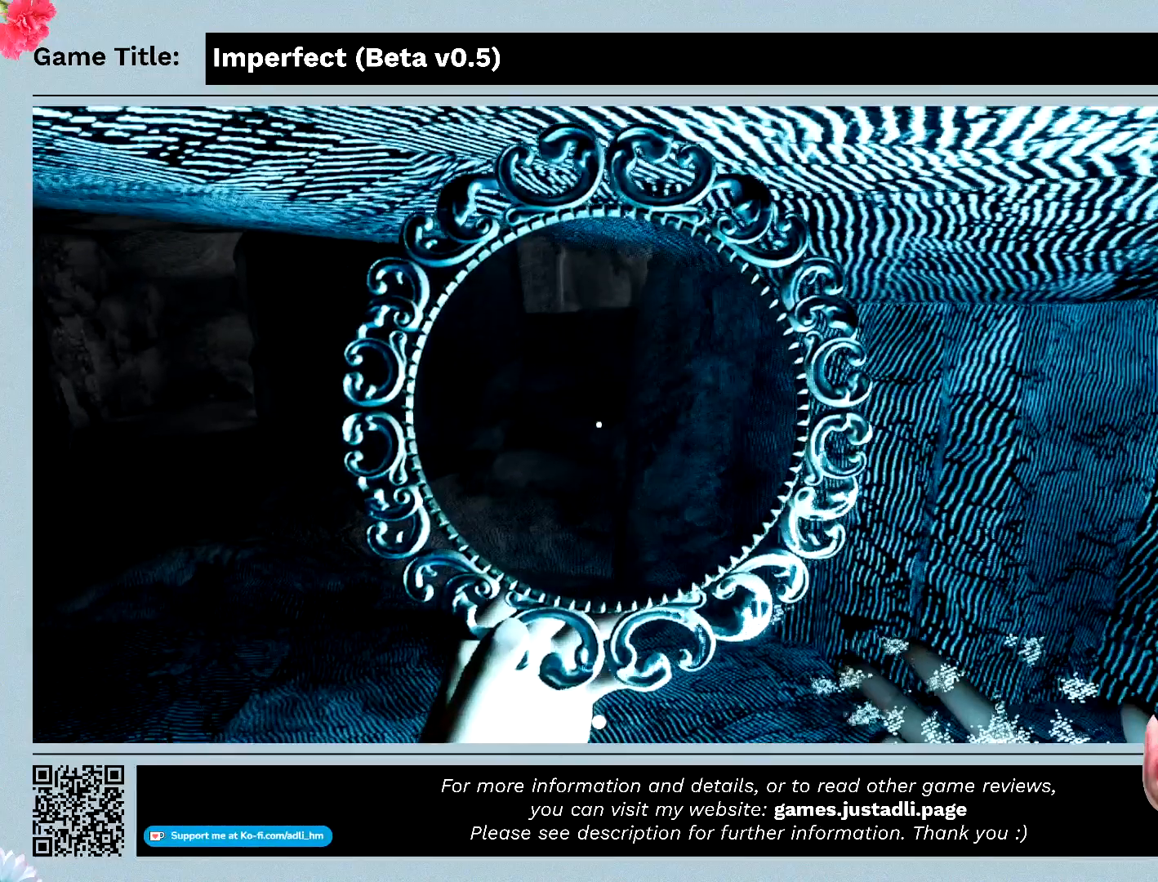
{"keys": [], "mouse": ["left"], "events": []}
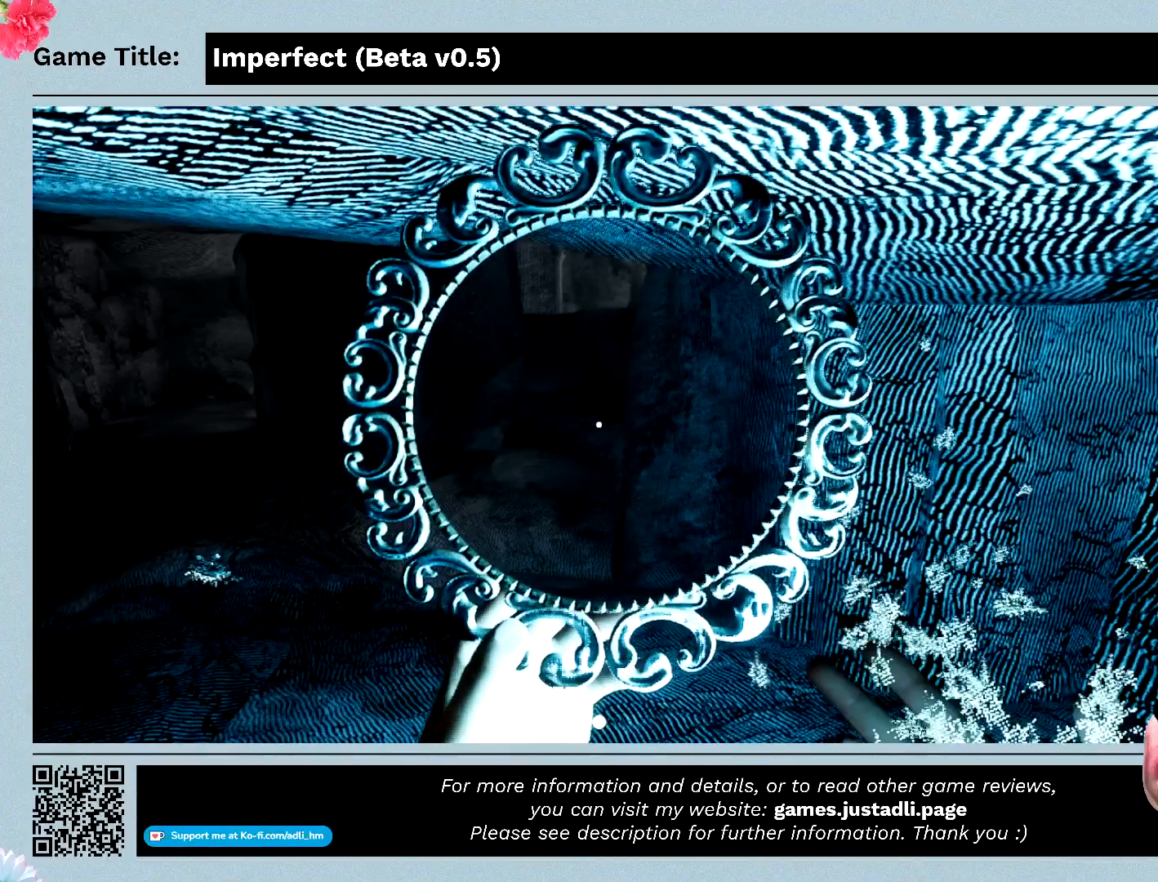
{"keys": [], "mouse": ["left"], "events": []}
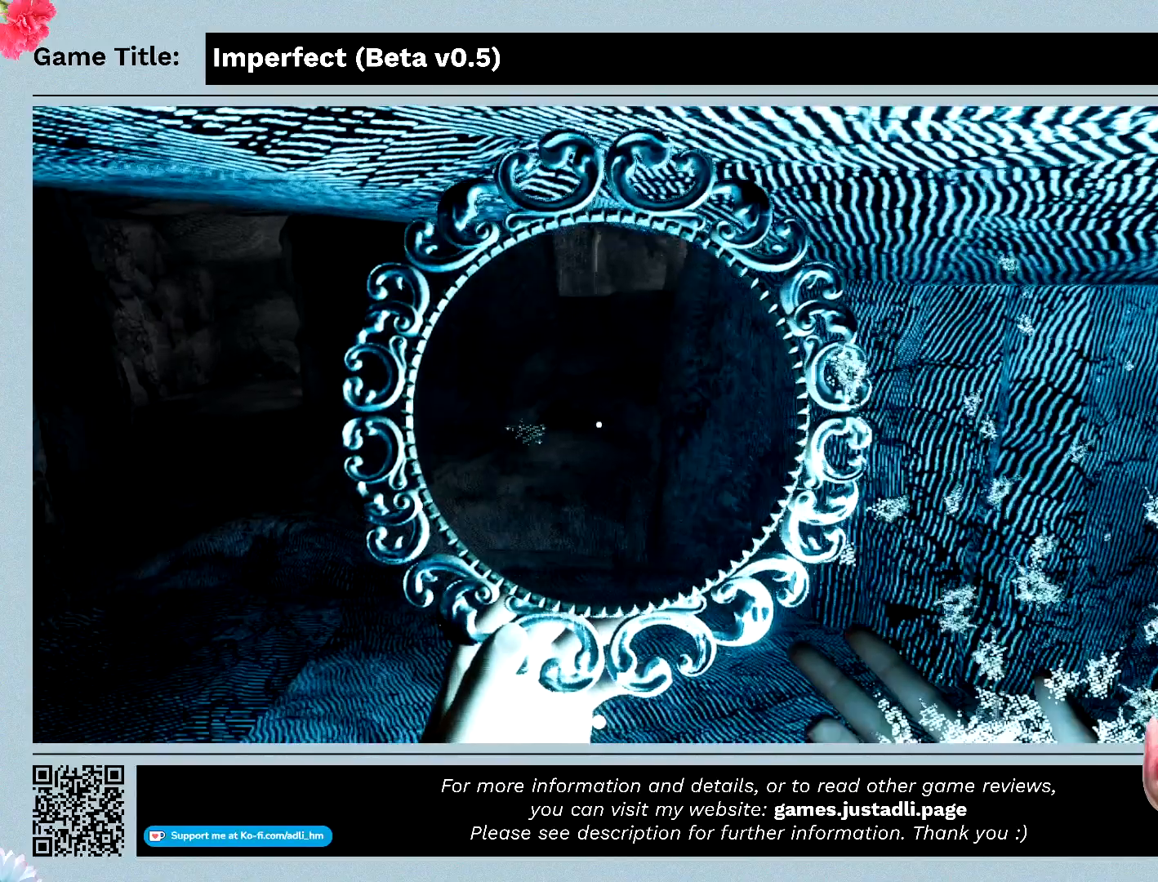
{"keys": [], "mouse": ["left"], "events": []}
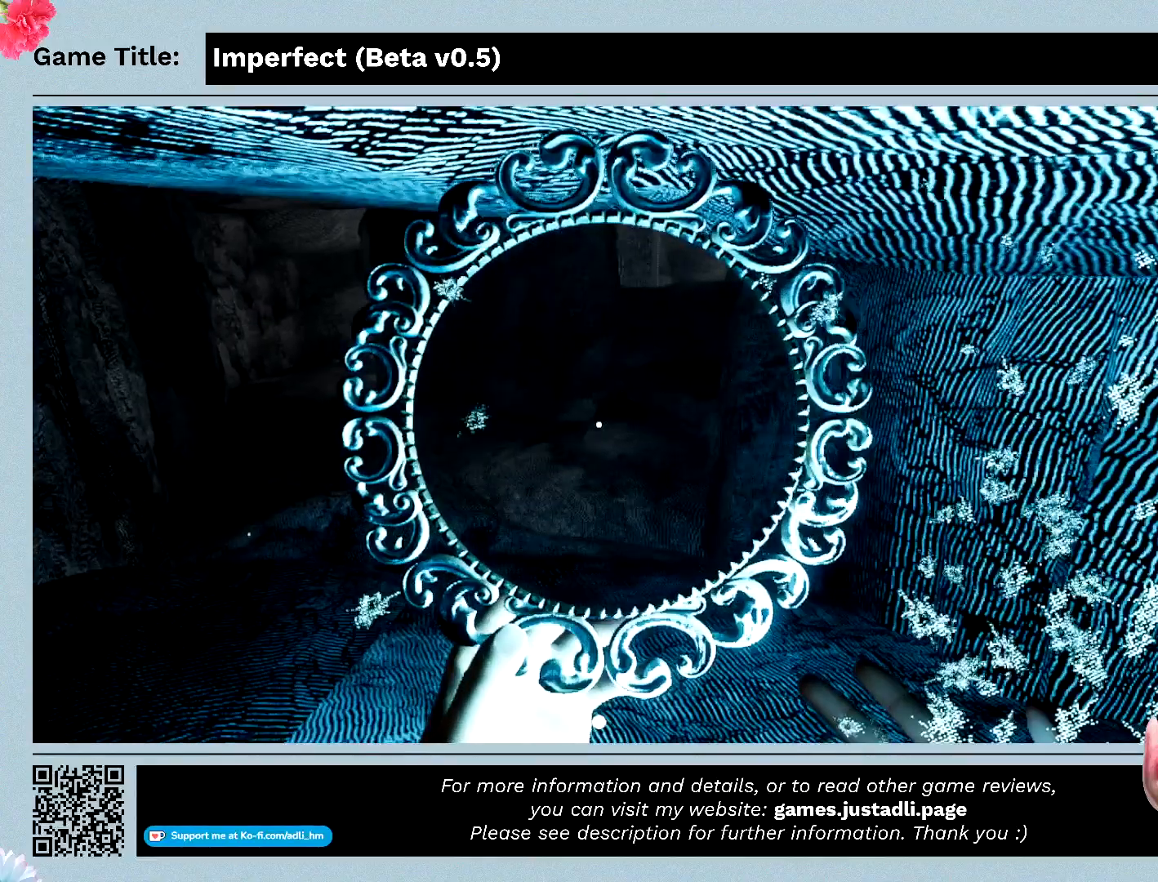
{"keys": ["w"], "mouse": ["left"], "events": [[133, "w", "down"]]}
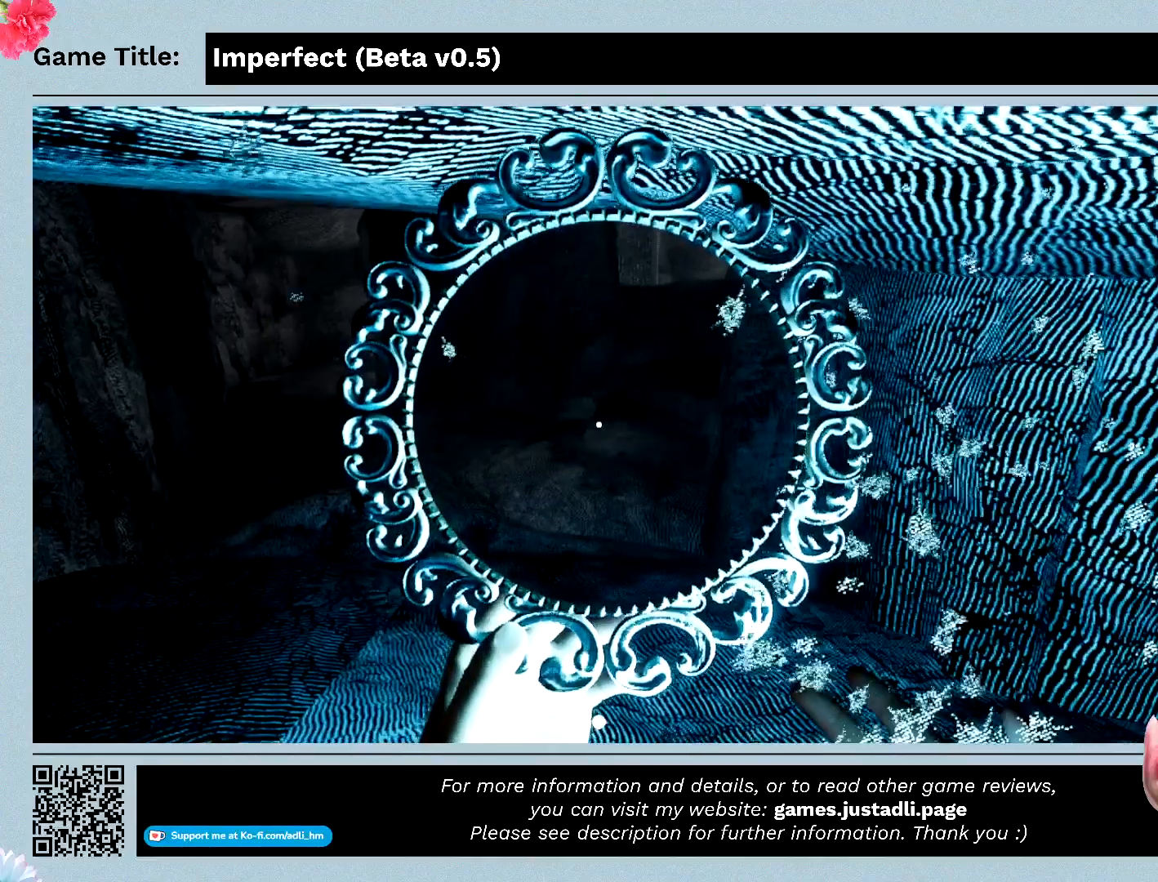
{"keys": ["w"], "mouse": ["left"], "events": []}
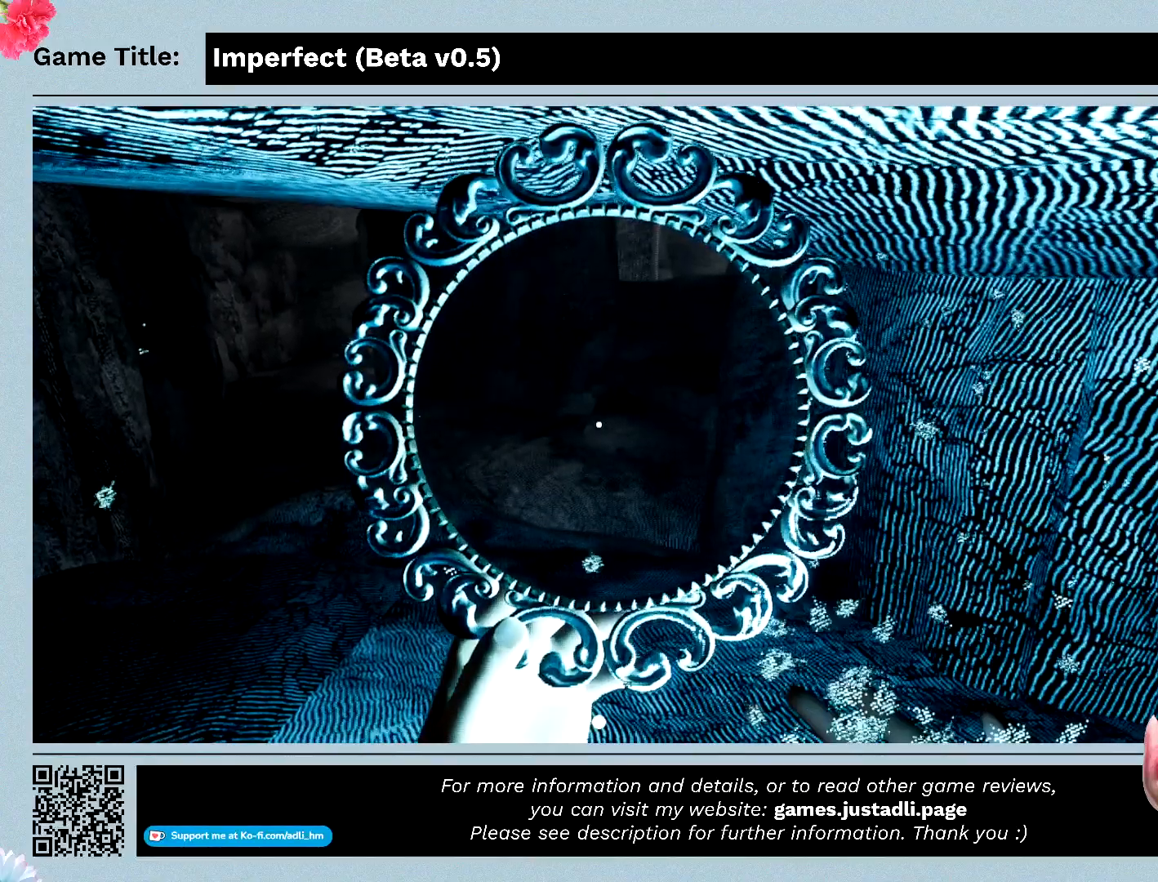
{"keys": ["w"], "mouse": ["left"], "events": []}
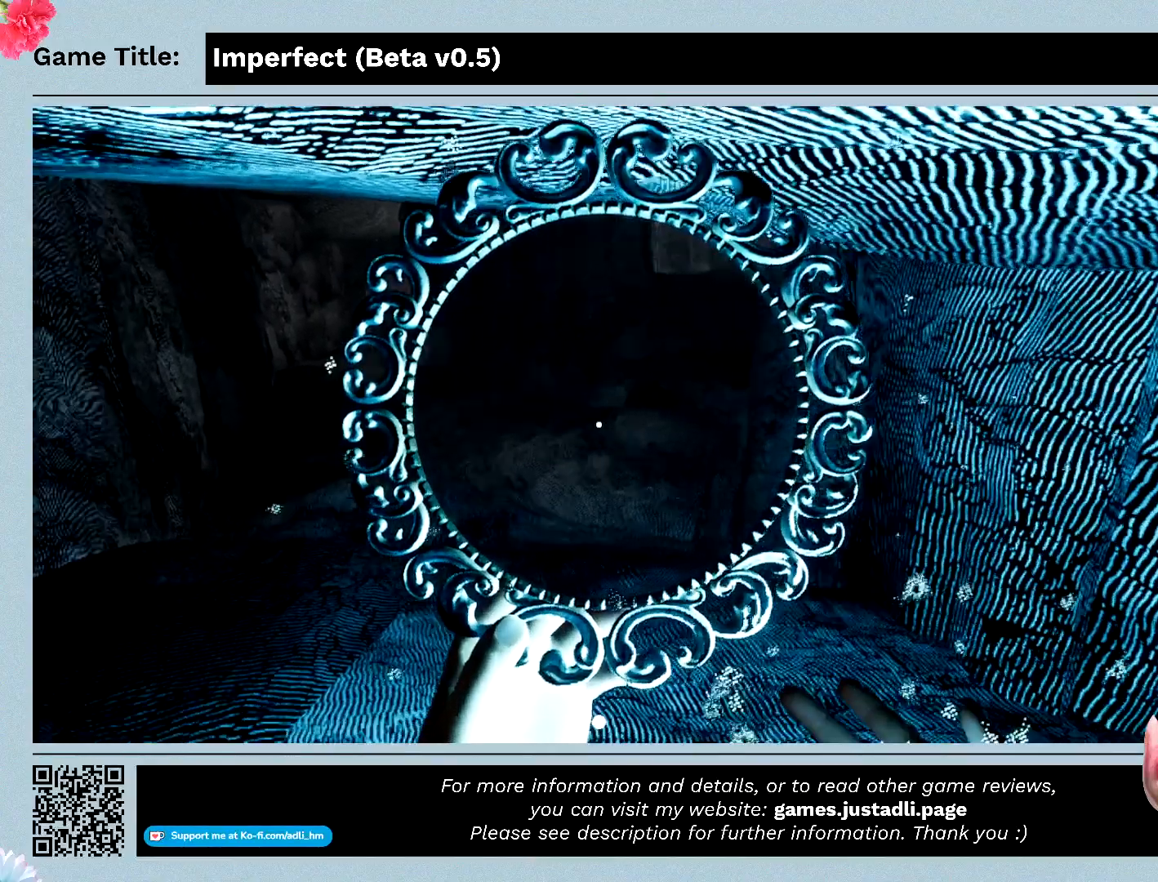
{"keys": ["w"], "mouse": ["left"], "events": []}
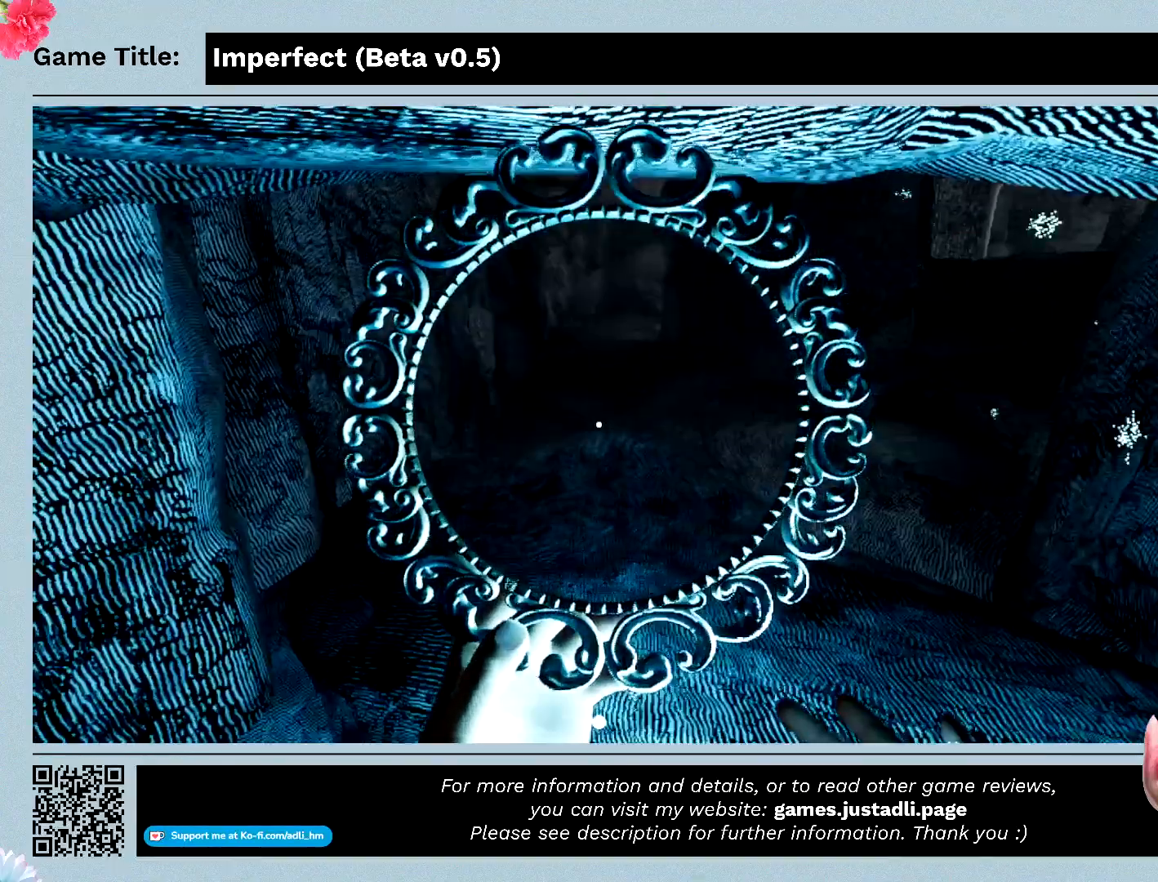
{"keys": ["w"], "mouse": ["left"], "events": []}
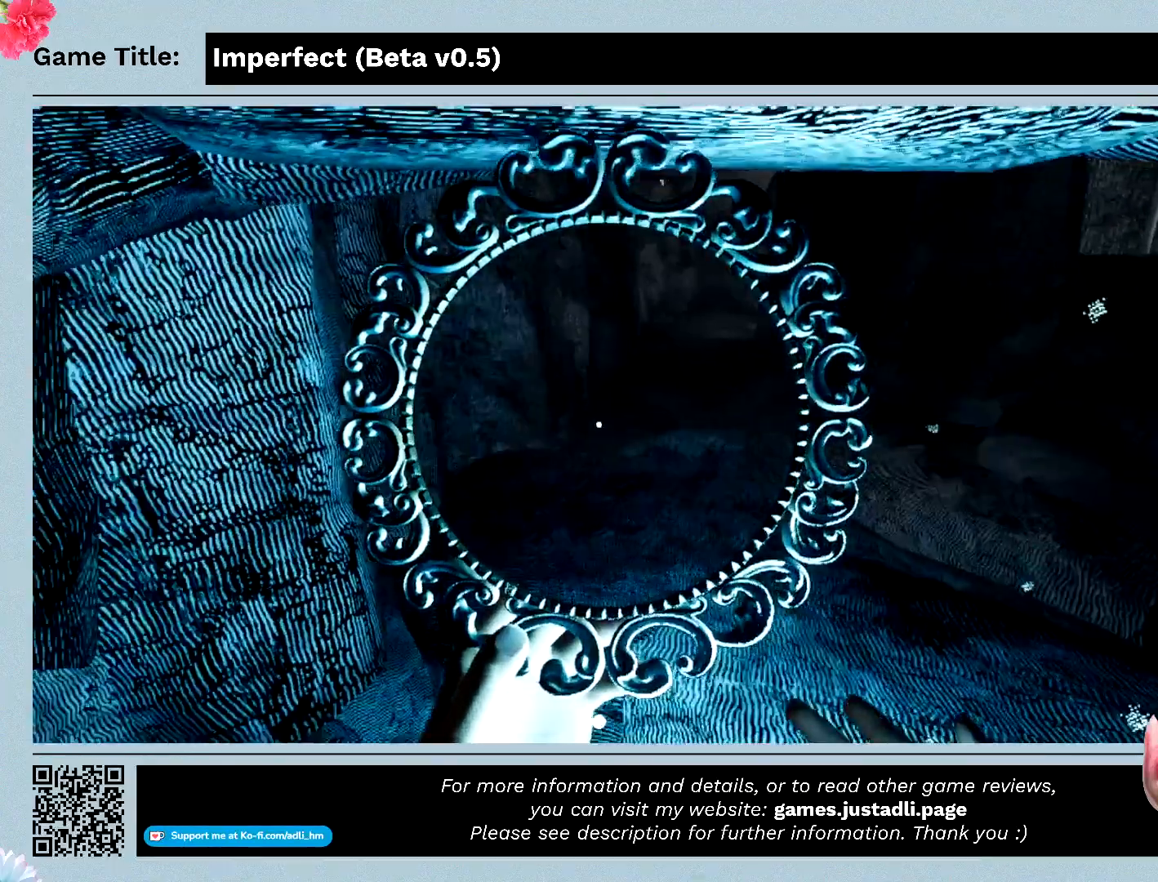
{"keys": [], "mouse": ["left"], "events": [[400, "w", "up"]]}
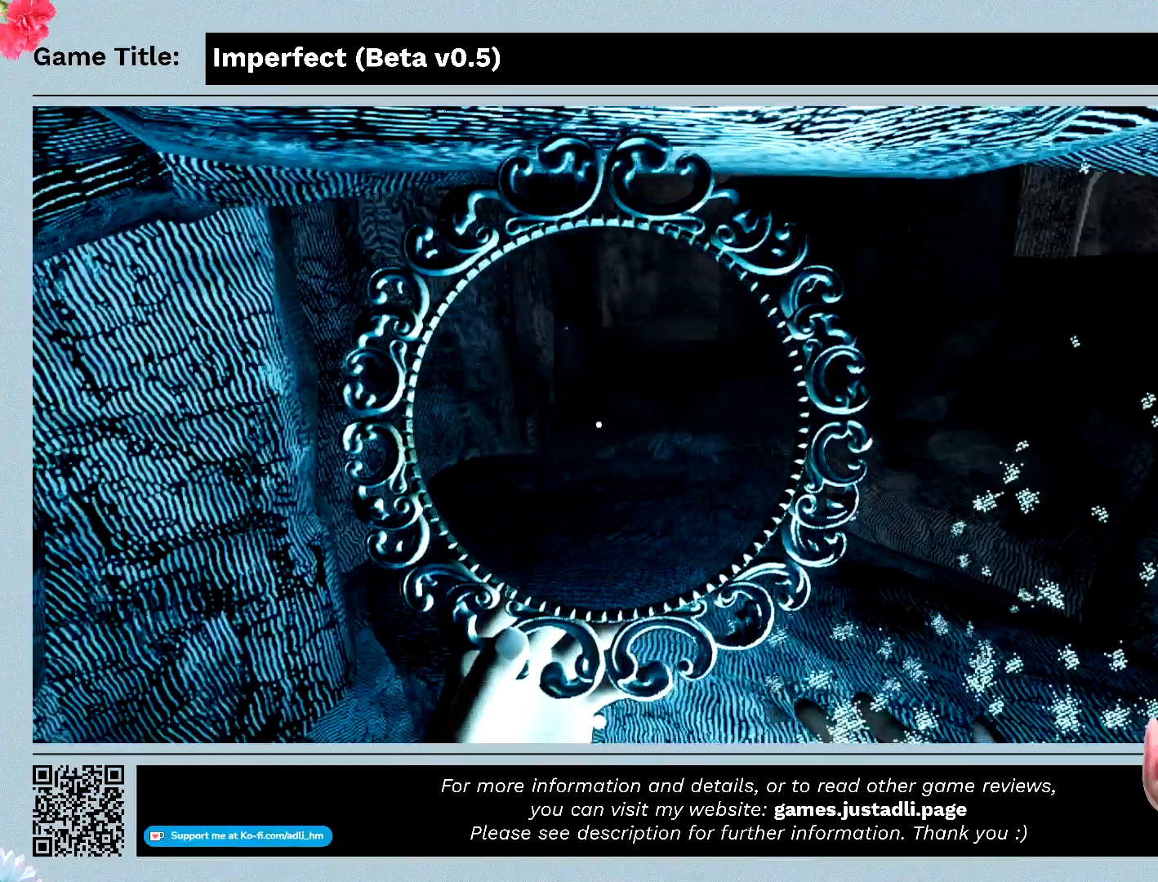
{"keys": [], "mouse": ["left"], "events": []}
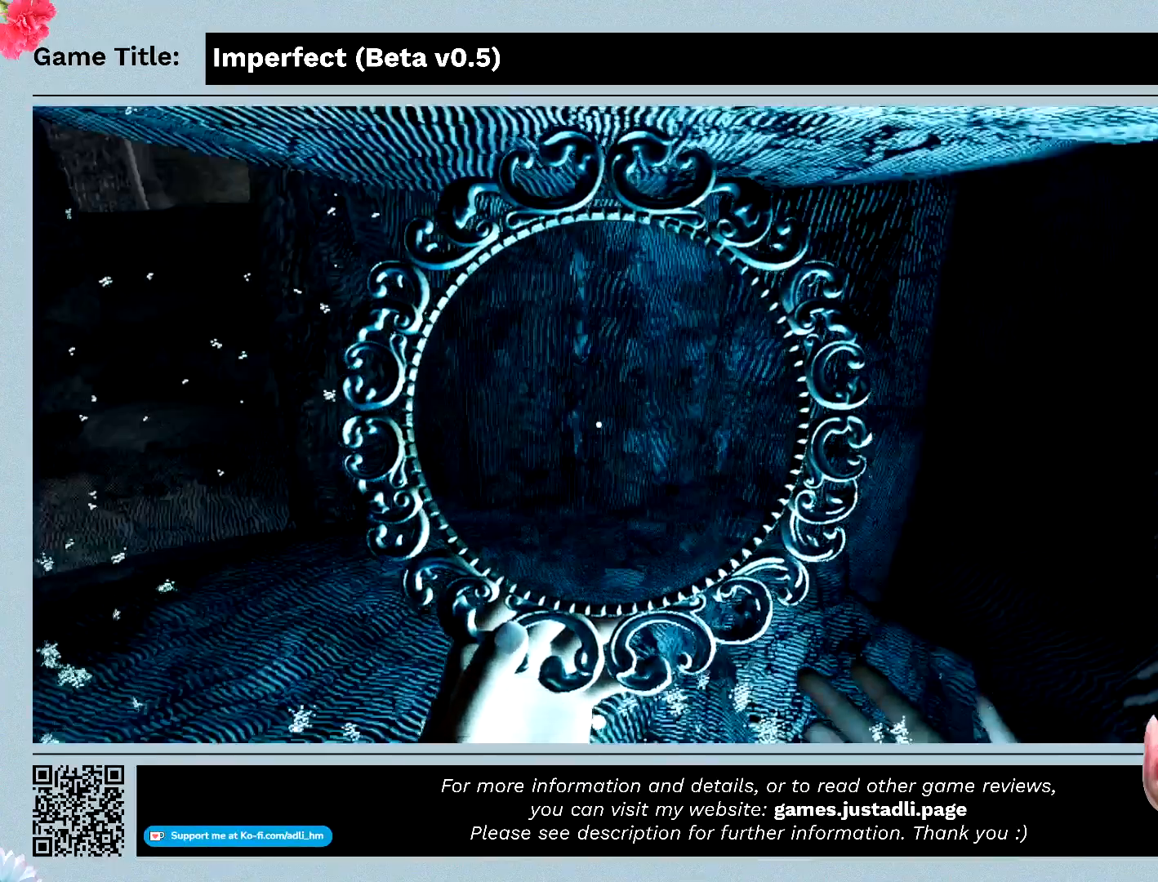
{"keys": [], "mouse": ["left"], "events": []}
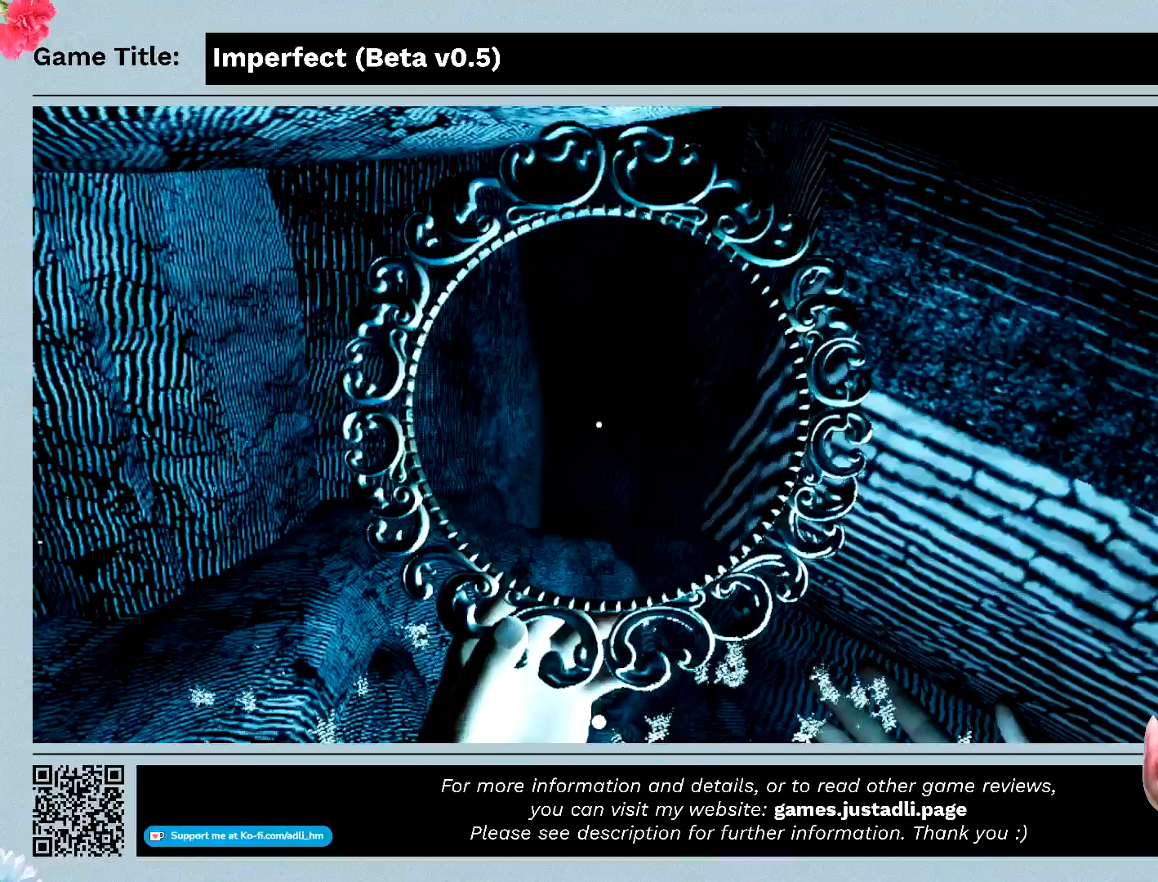
{"keys": [], "mouse": ["left"], "events": []}
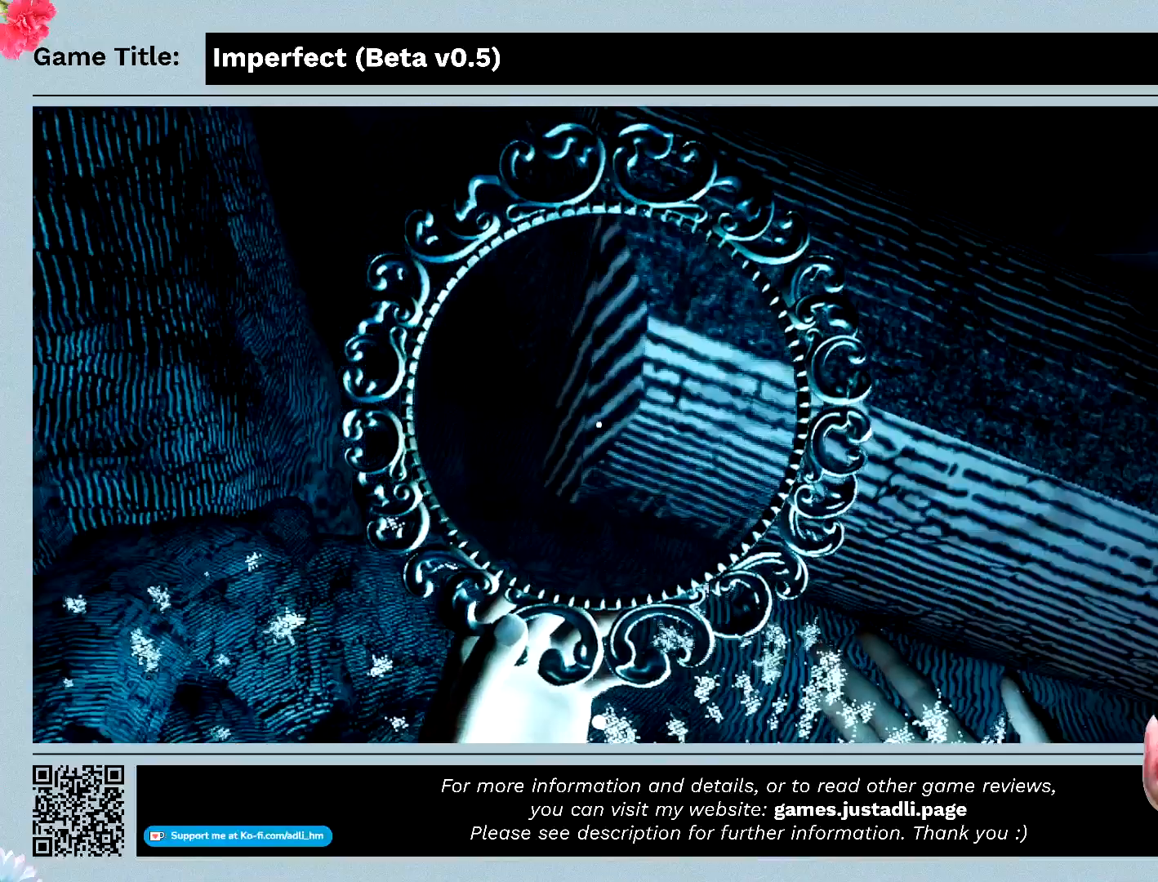
{"keys": [], "mouse": ["left"], "events": []}
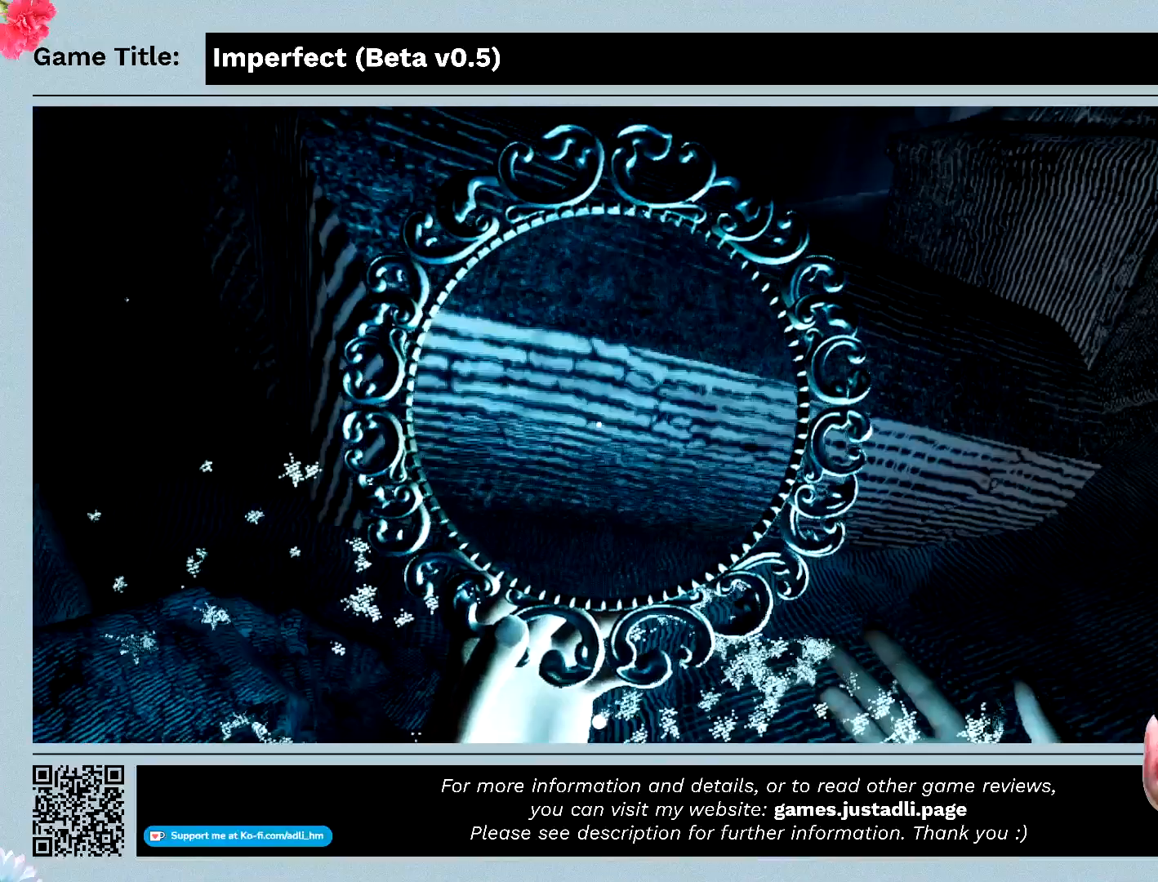
{"keys": [], "mouse": ["left"], "events": []}
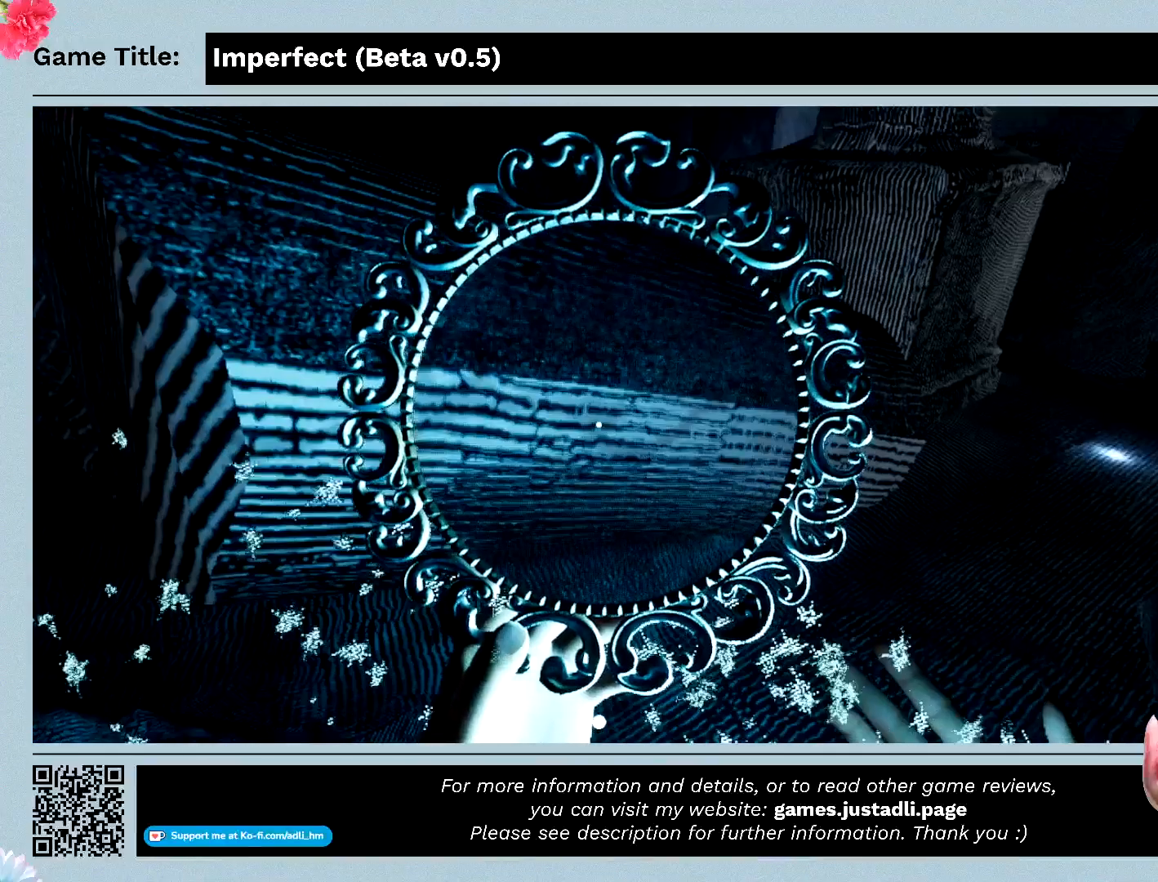
{"keys": [], "mouse": ["left"], "events": []}
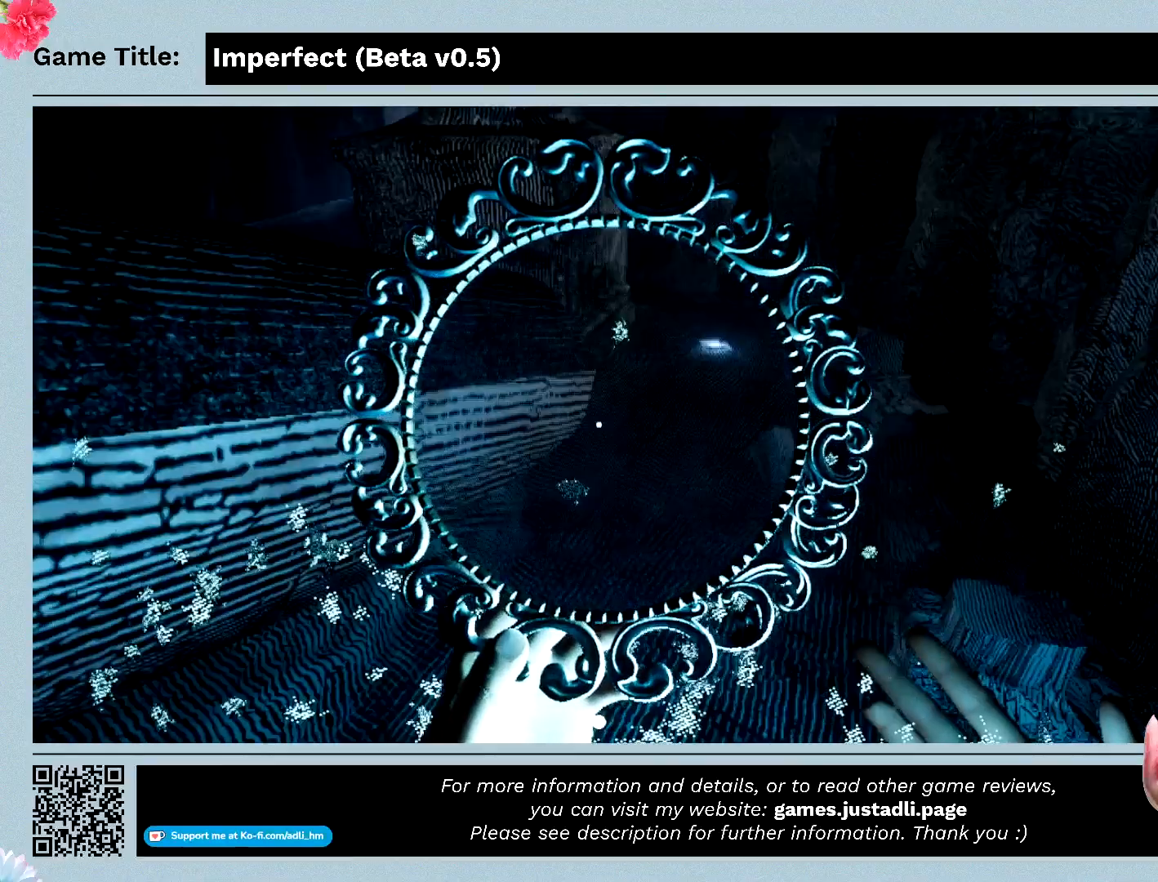
{"keys": ["w"], "mouse": ["left"], "events": [[267, "w", "down"]]}
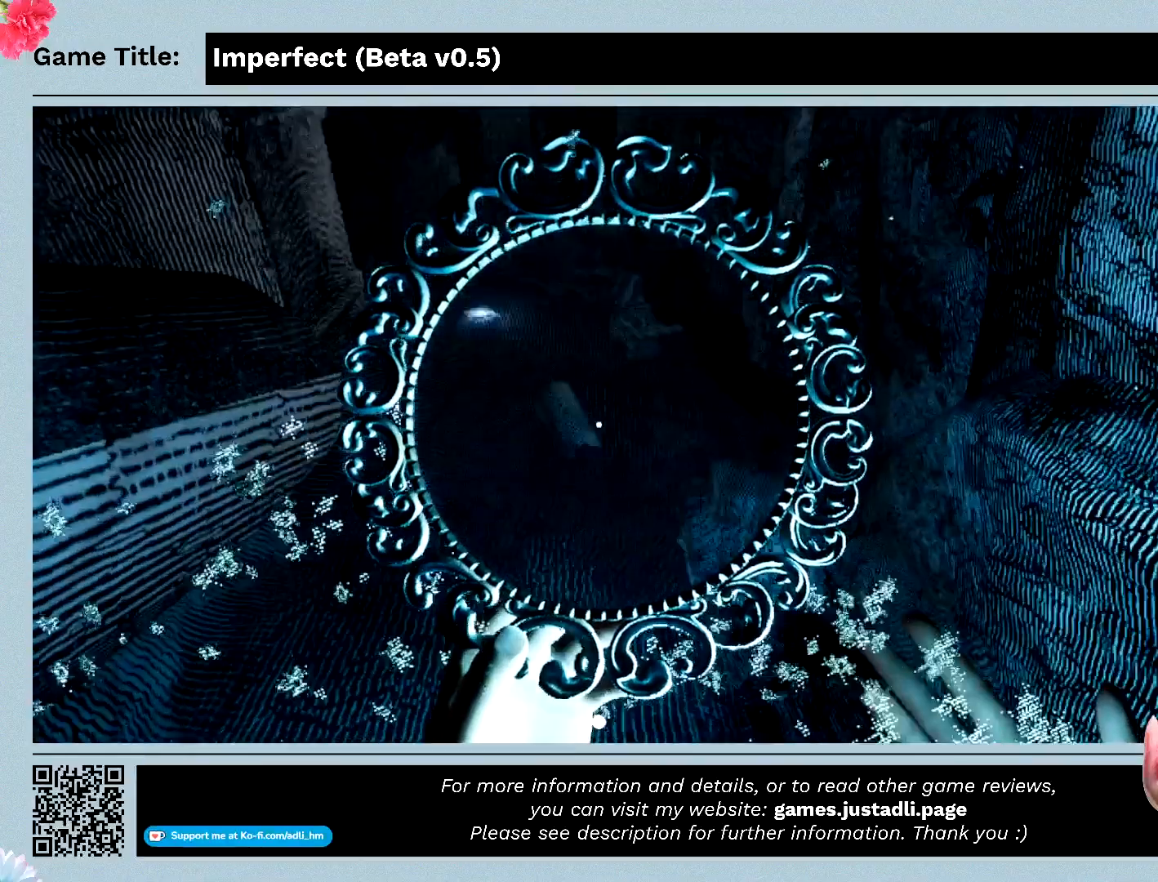
{"keys": ["w"], "mouse": ["left"], "events": []}
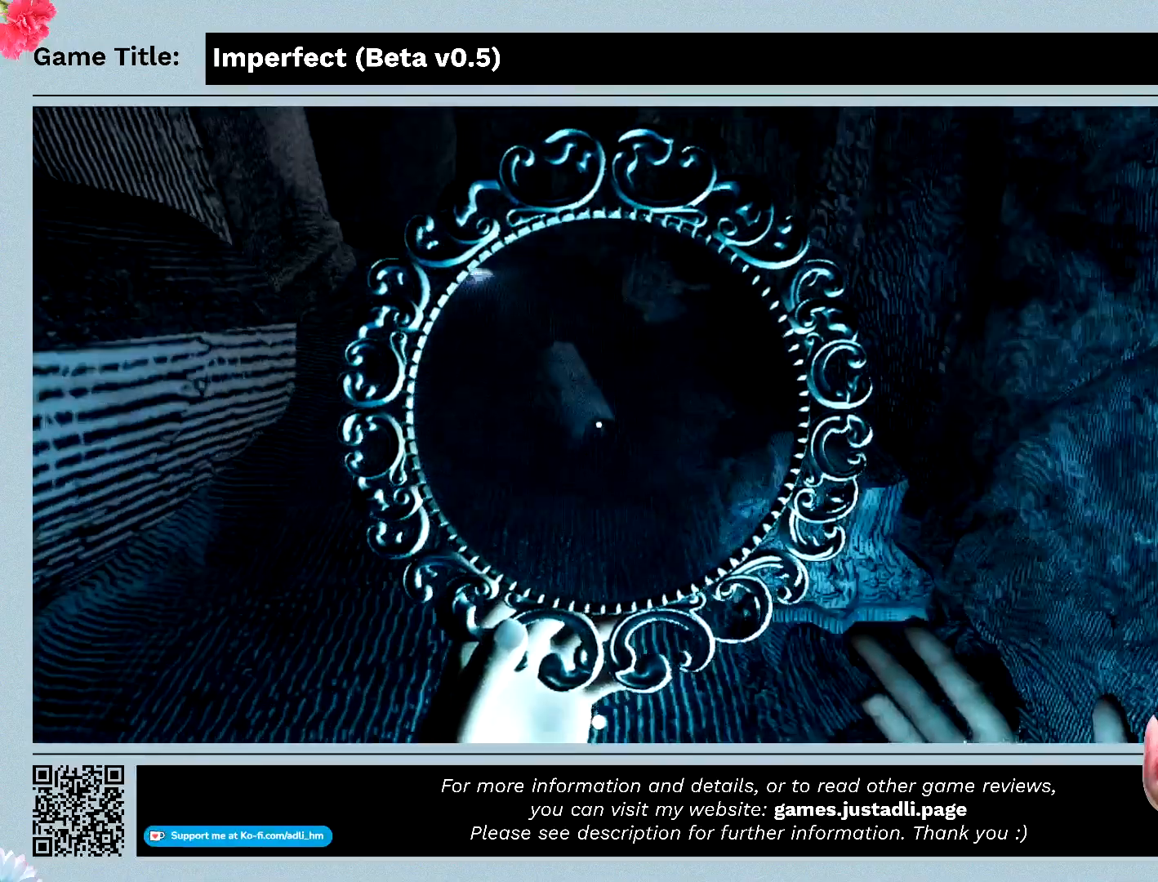
{"keys": ["w"], "mouse": ["left"], "events": []}